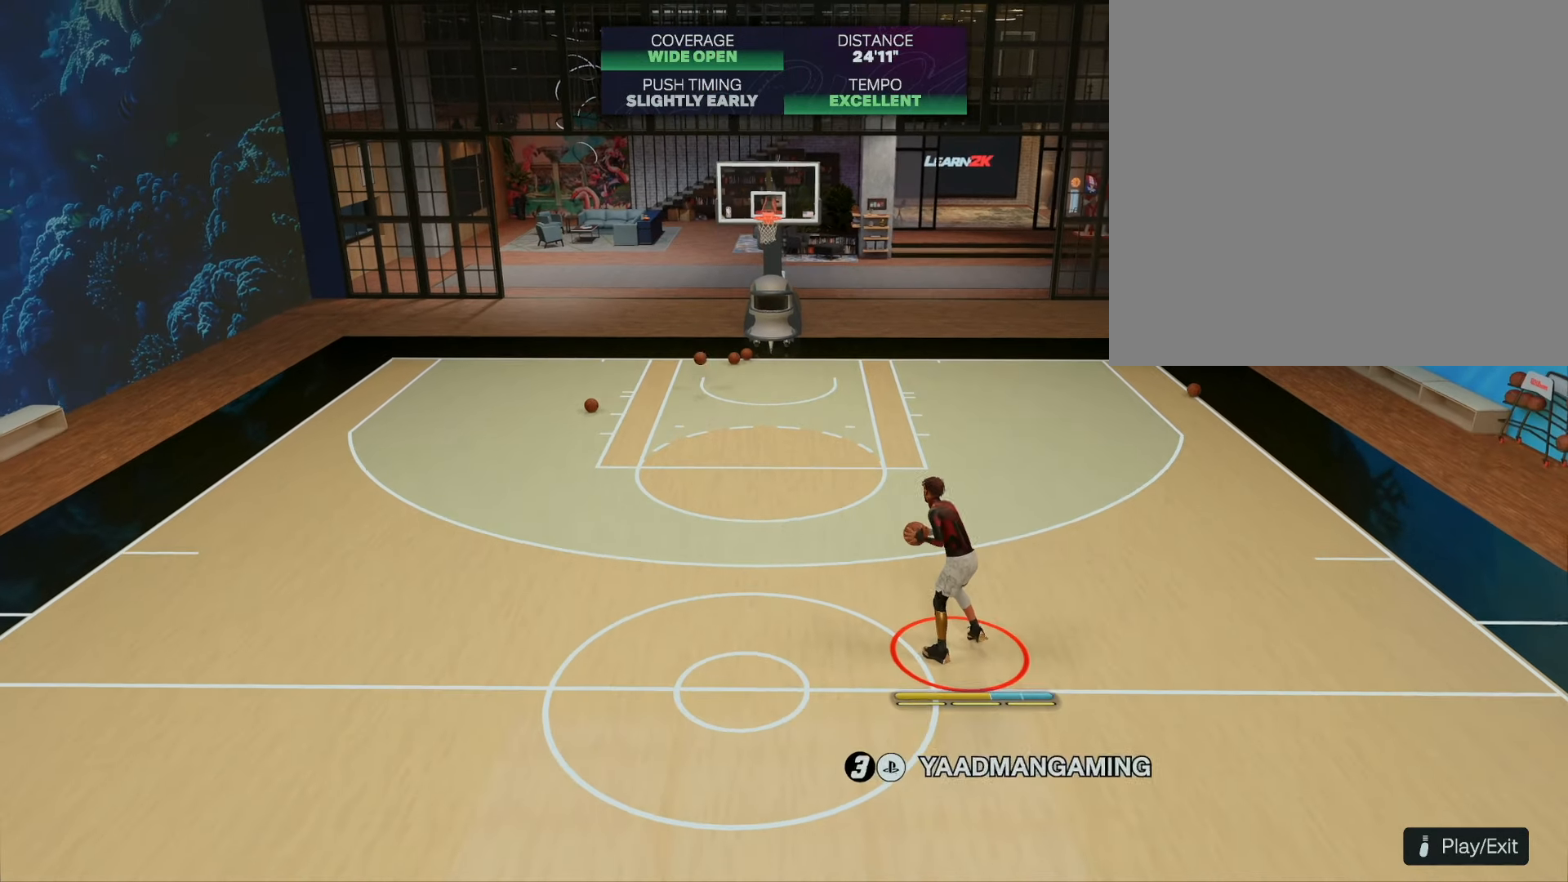
Gameplay with a controller (PlayStation layout); each line is a JSON object with the inputs held at the frame after it. "events" lists button and stick changes between this image and that frame as [ms after this image, input, new state], when the widget could be followed in between.
{"buttons": ["R2"], "left_stick": "left", "right_stick": "center", "events": []}
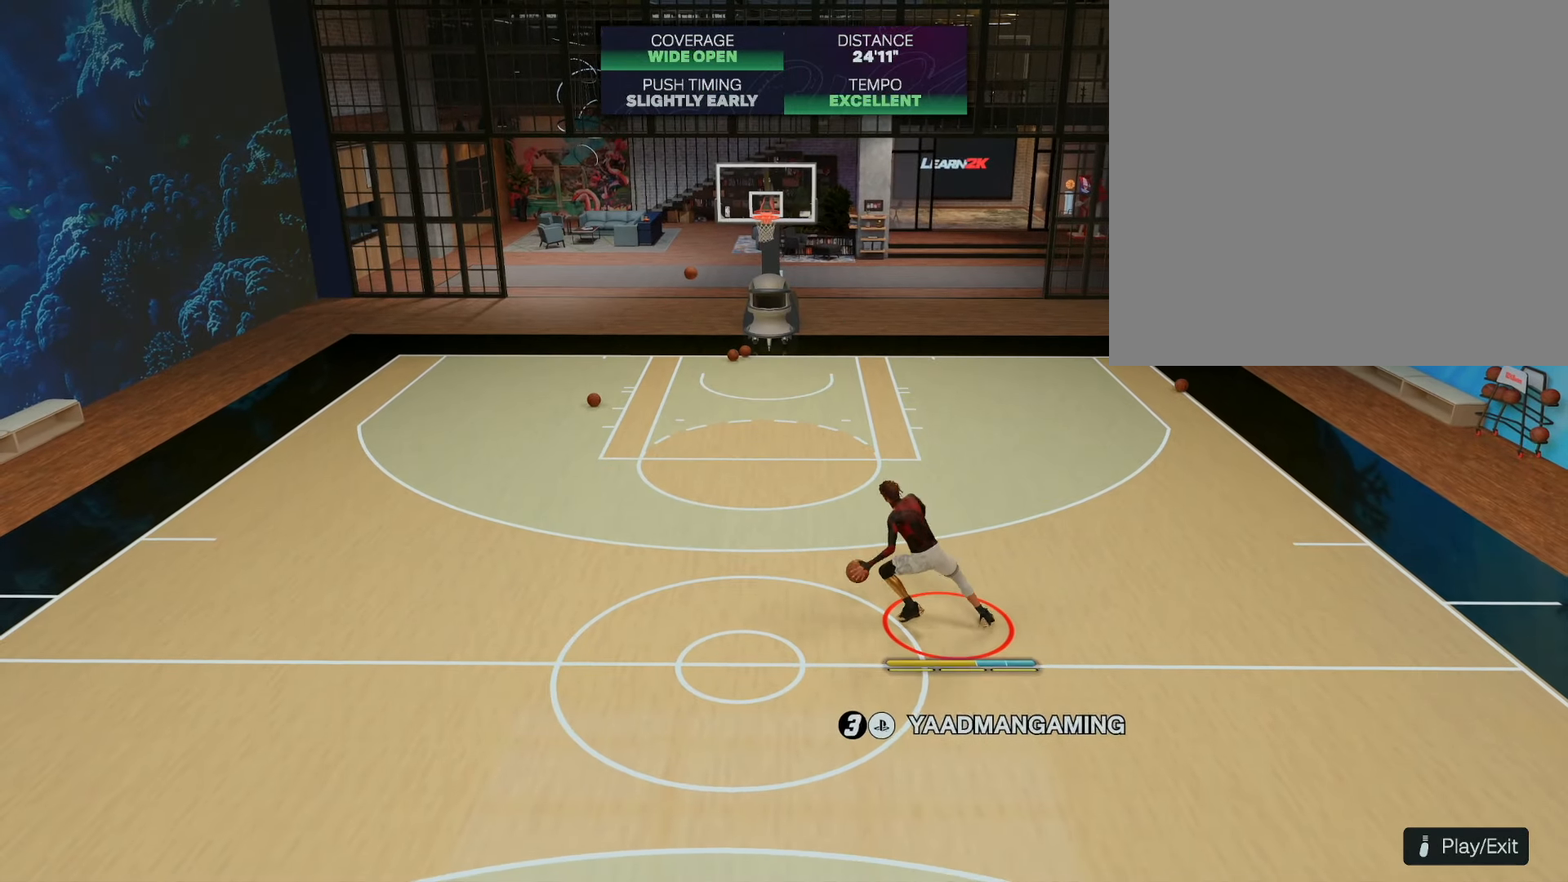
{"buttons": [], "left_stick": "left", "right_stick": "down", "events": [[333, "right_stick", "down"], [383, "R2", "up"]]}
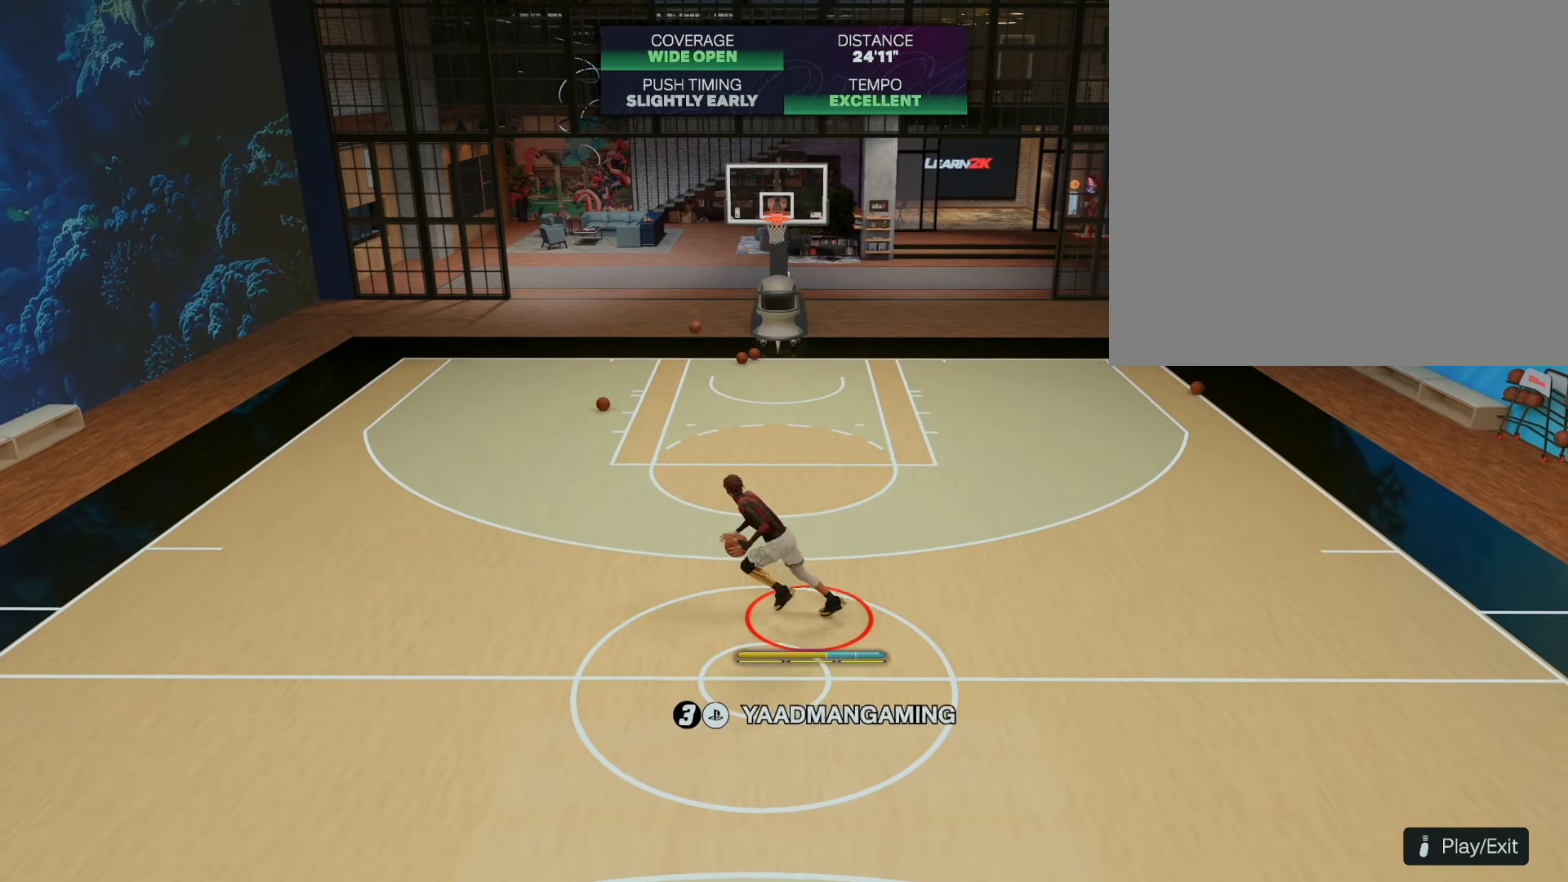
{"buttons": [], "left_stick": "left", "right_stick": "down", "events": []}
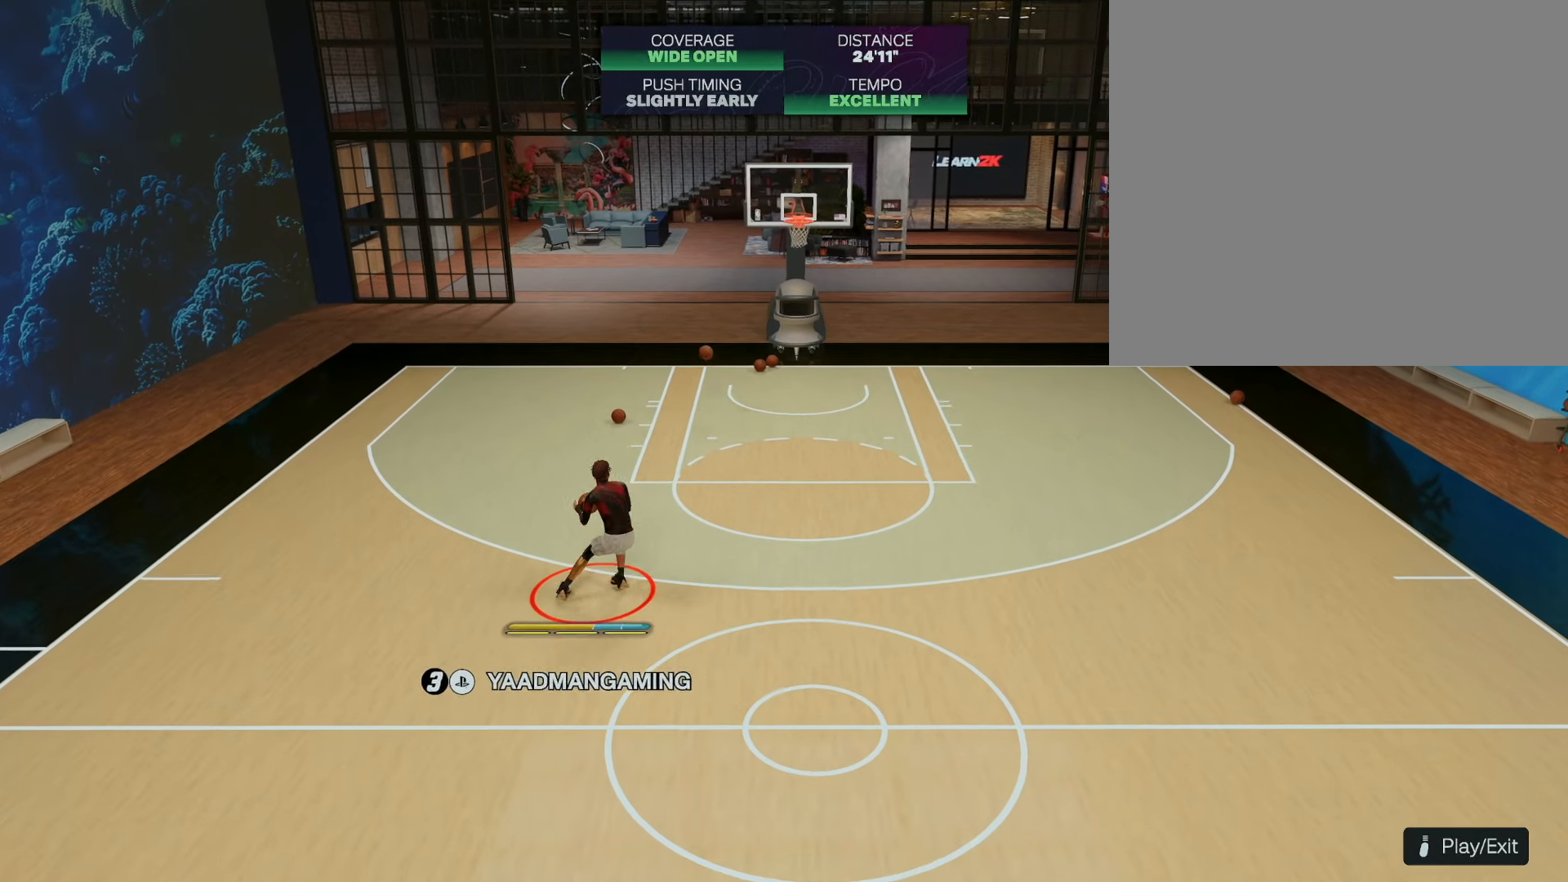
{"buttons": [], "left_stick": "left", "right_stick": "center", "events": [[183, "right_stick", "up"], [250, "right_stick", "center"]]}
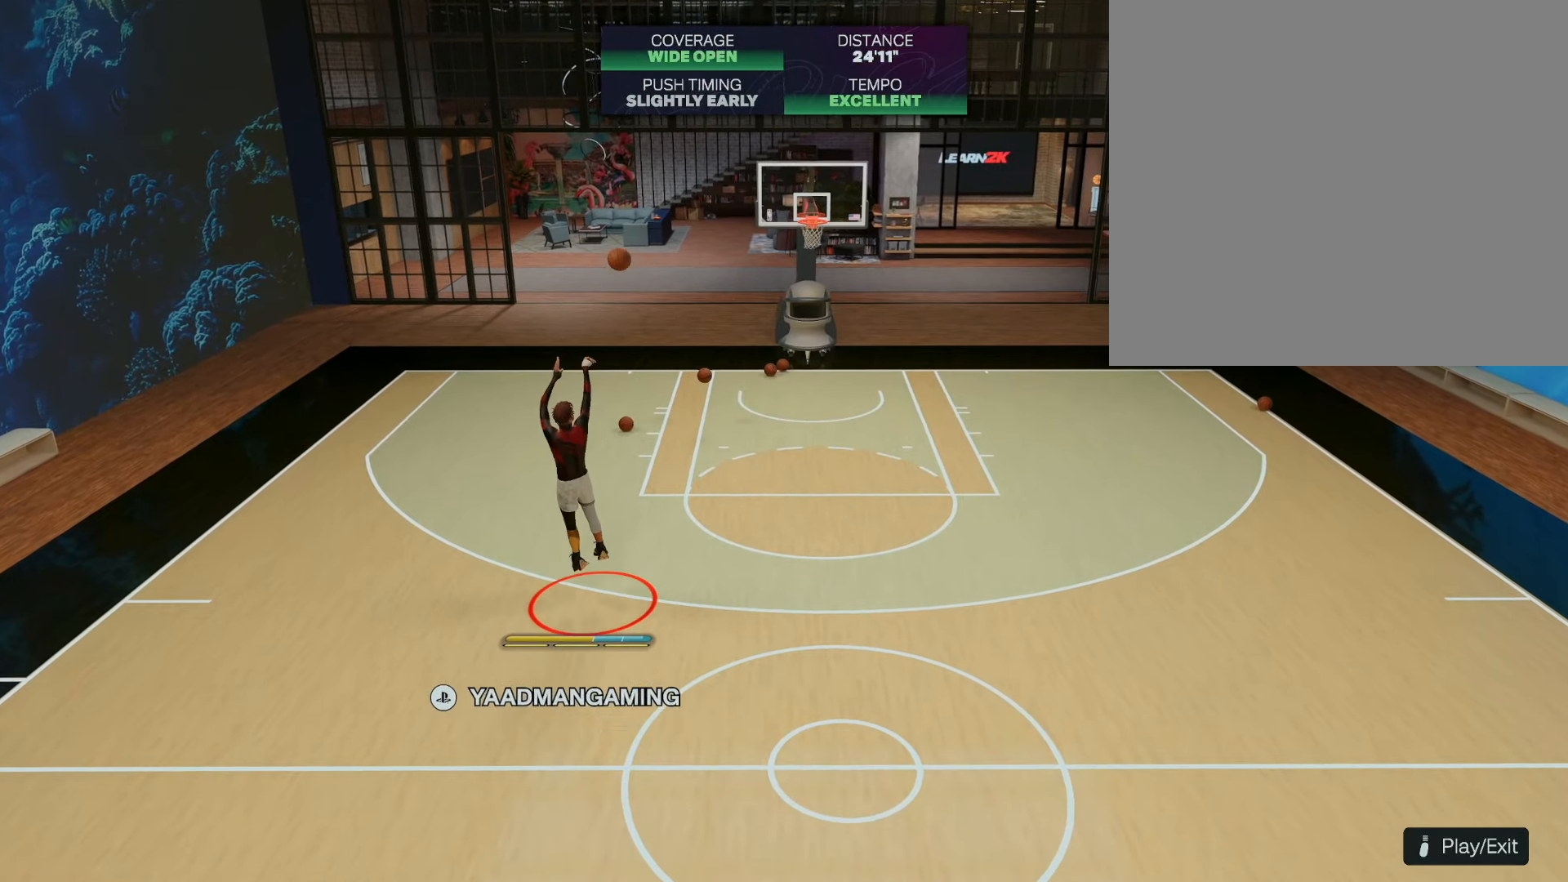
{"buttons": [], "left_stick": "left", "right_stick": "center", "events": []}
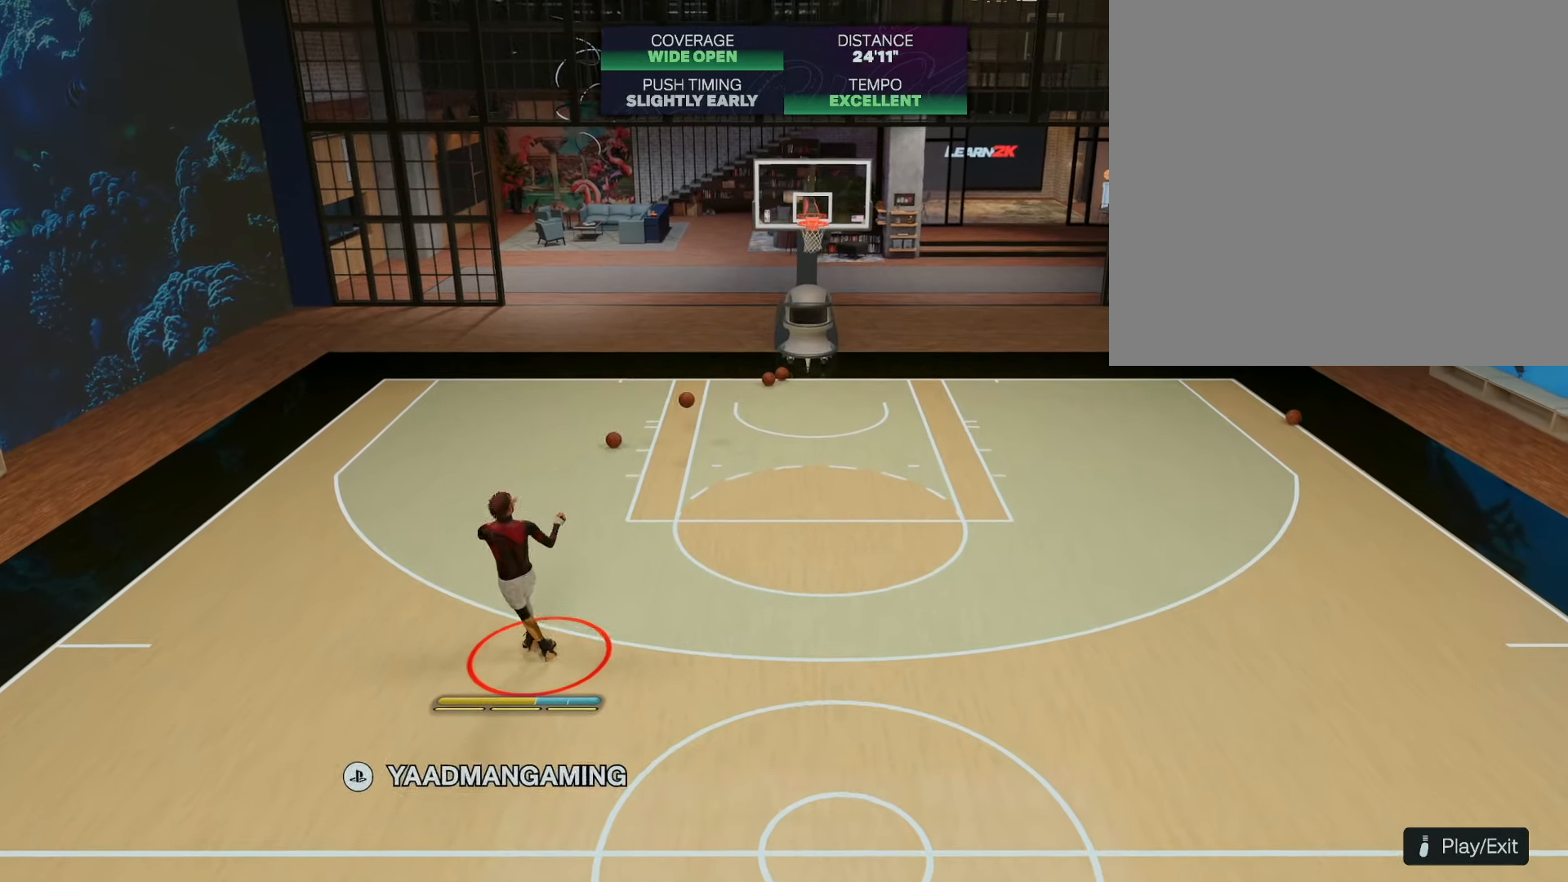
{"buttons": [], "left_stick": "center", "right_stick": "center", "events": [[450, "left_stick", "center"]]}
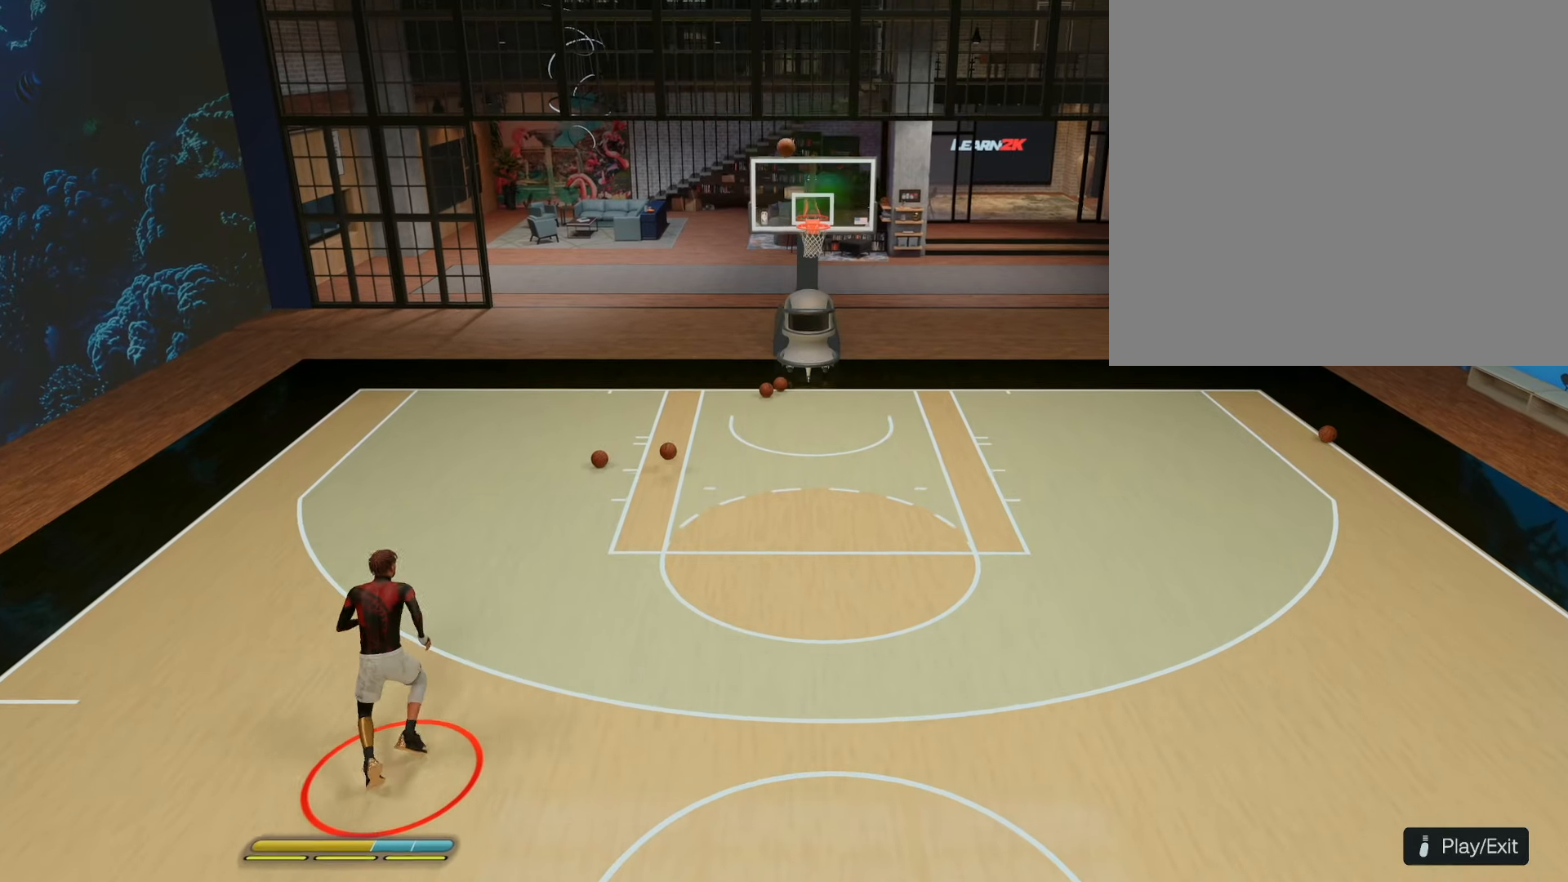
{"buttons": [], "left_stick": "center", "right_stick": "center", "events": []}
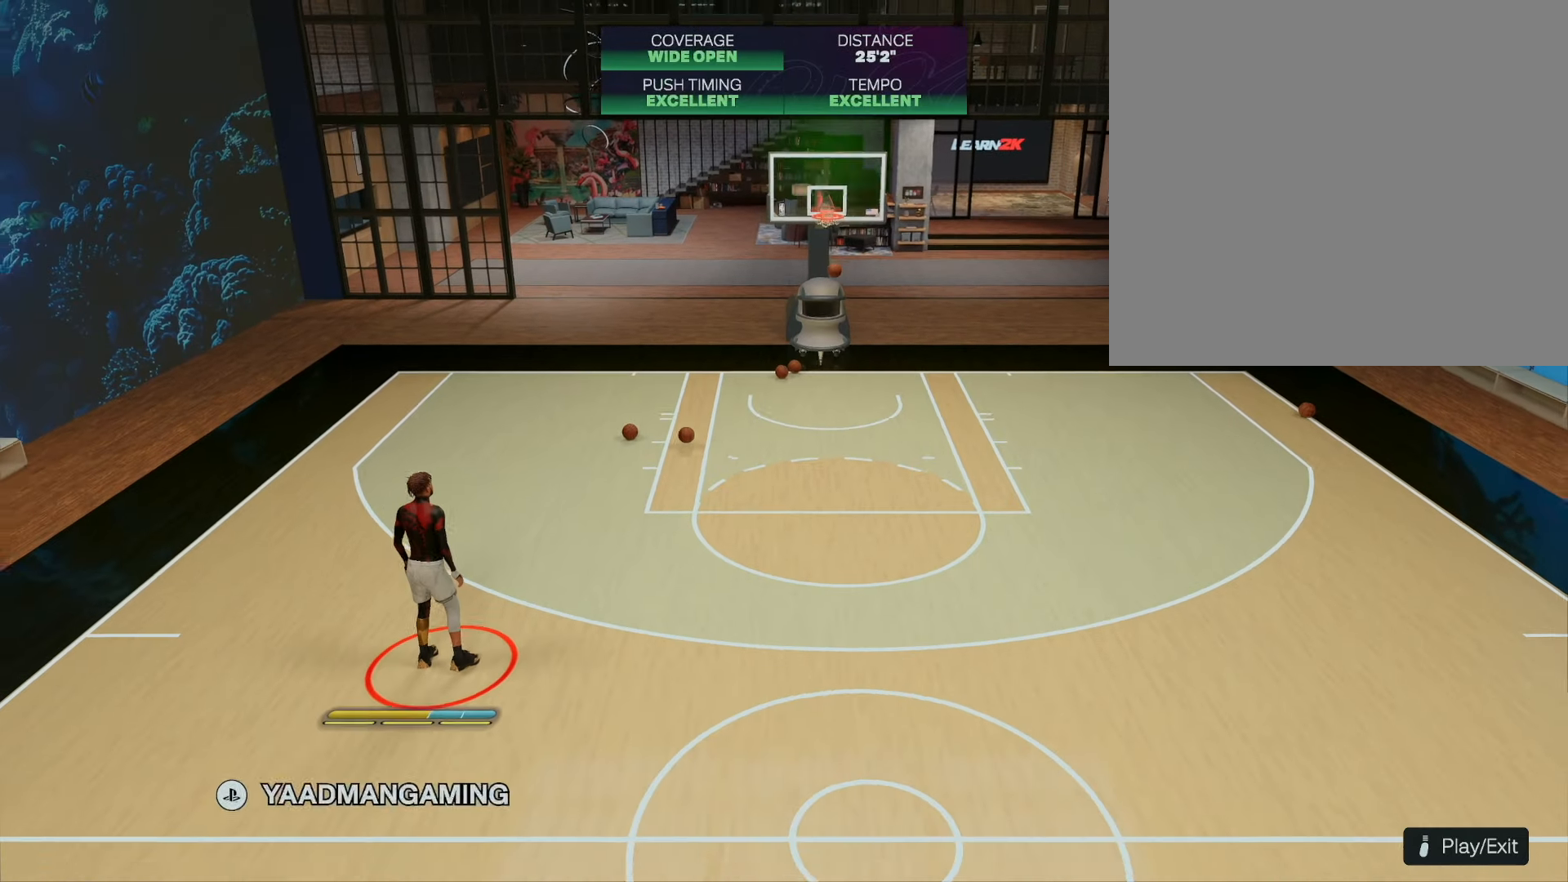
{"buttons": [], "left_stick": "center", "right_stick": "center", "events": [[284, "CROSS", "down"], [434, "CROSS", "up"]]}
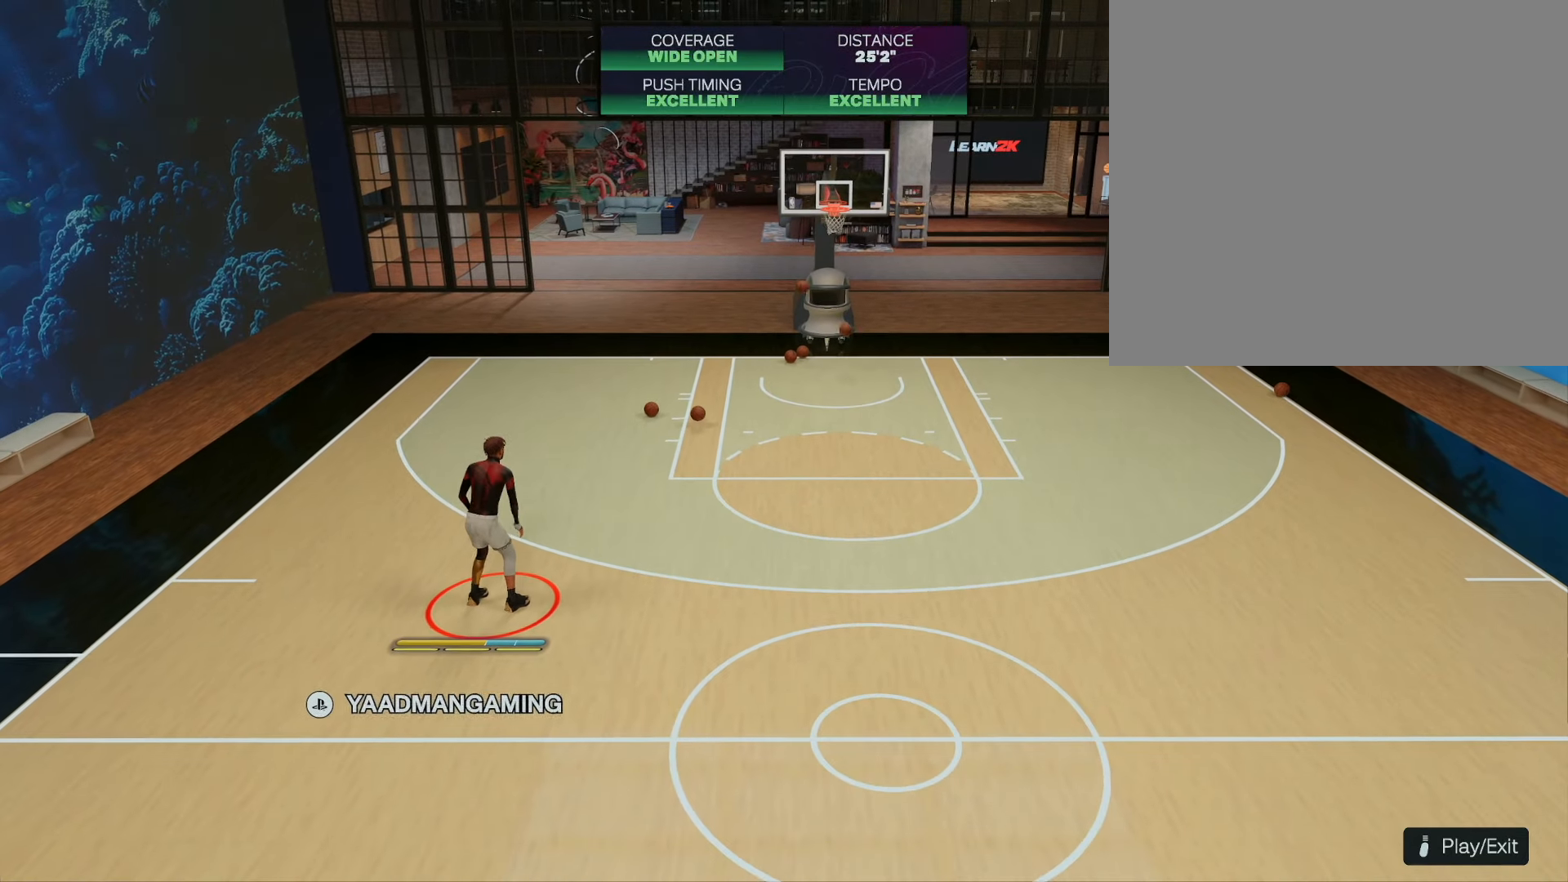
{"buttons": [], "left_stick": "center", "right_stick": "center", "events": []}
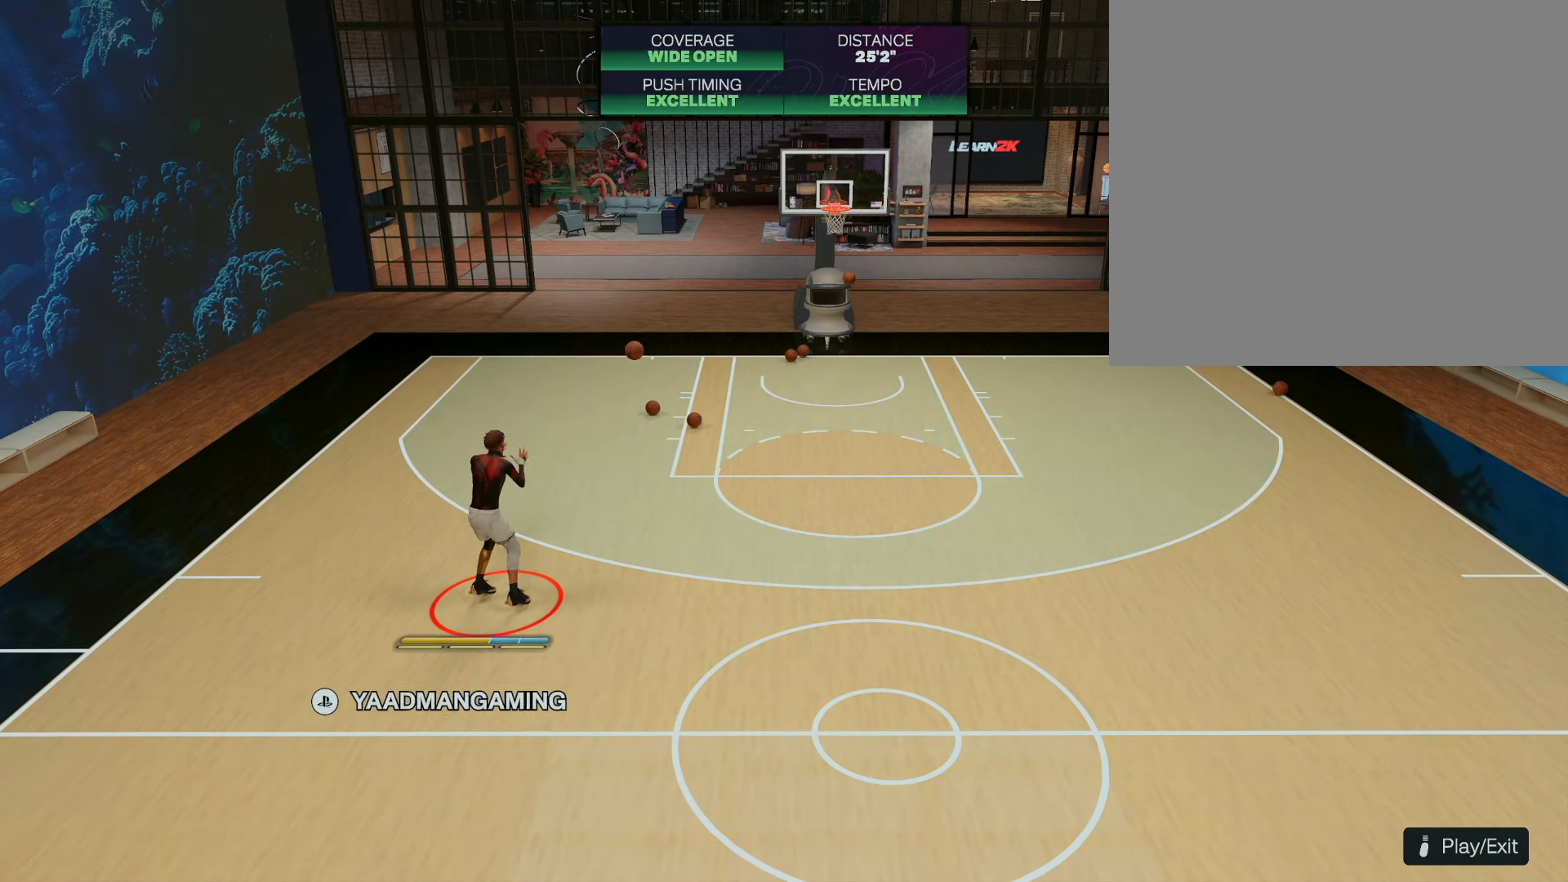
{"buttons": ["R2"], "left_stick": "right", "right_stick": "center", "events": [[167, "left_stick", "right"], [200, "R2", "down"]]}
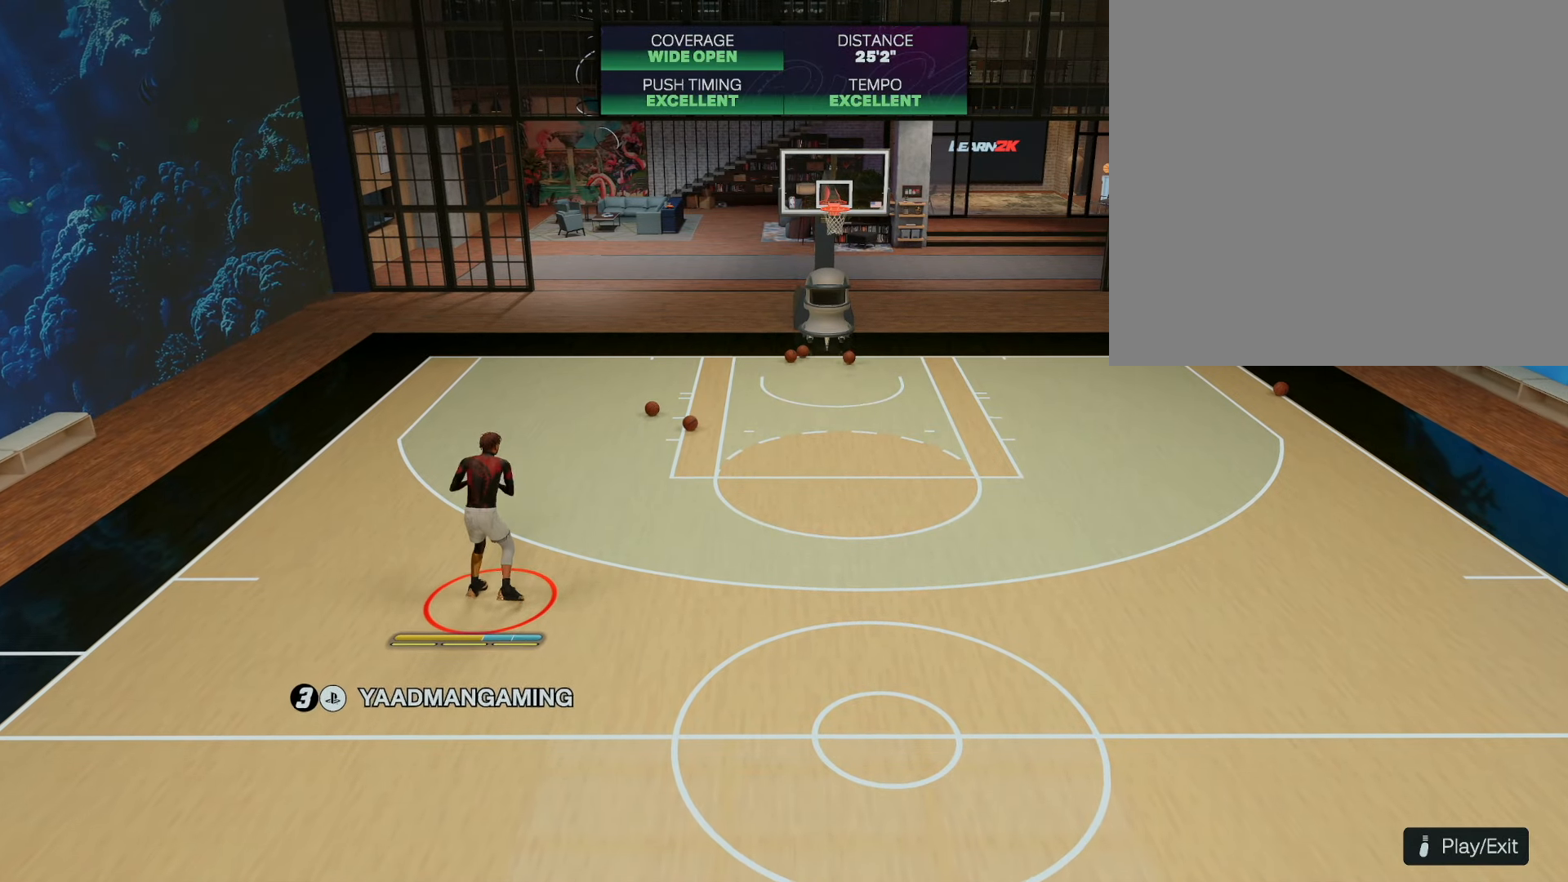
{"buttons": ["R2"], "left_stick": "right", "right_stick": "center", "events": []}
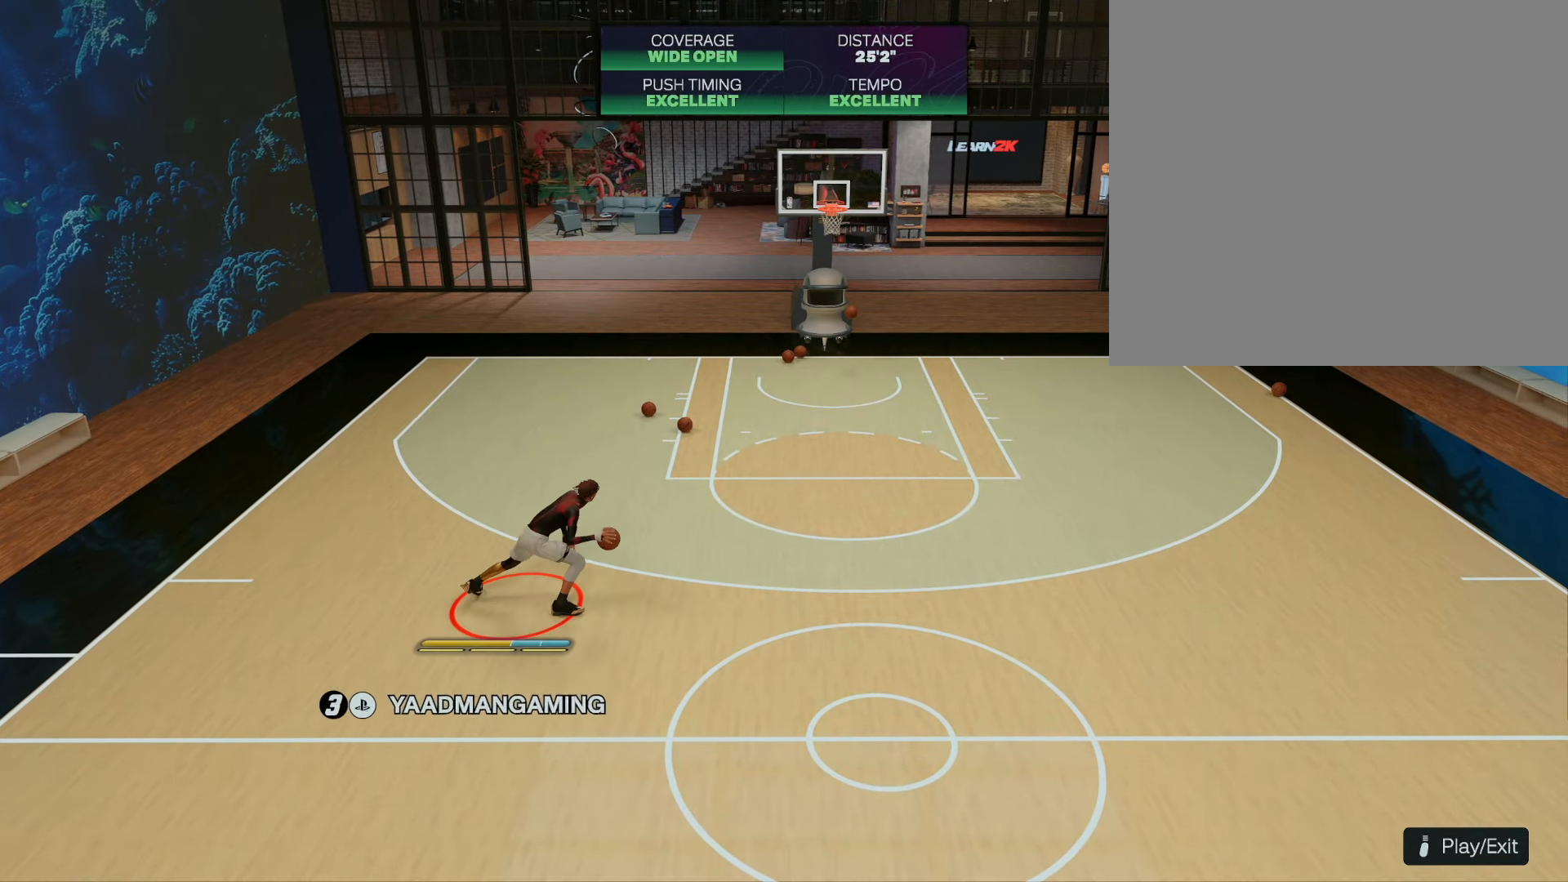
{"buttons": ["R2"], "left_stick": "right", "right_stick": "down", "events": [[467, "right_stick", "down"]]}
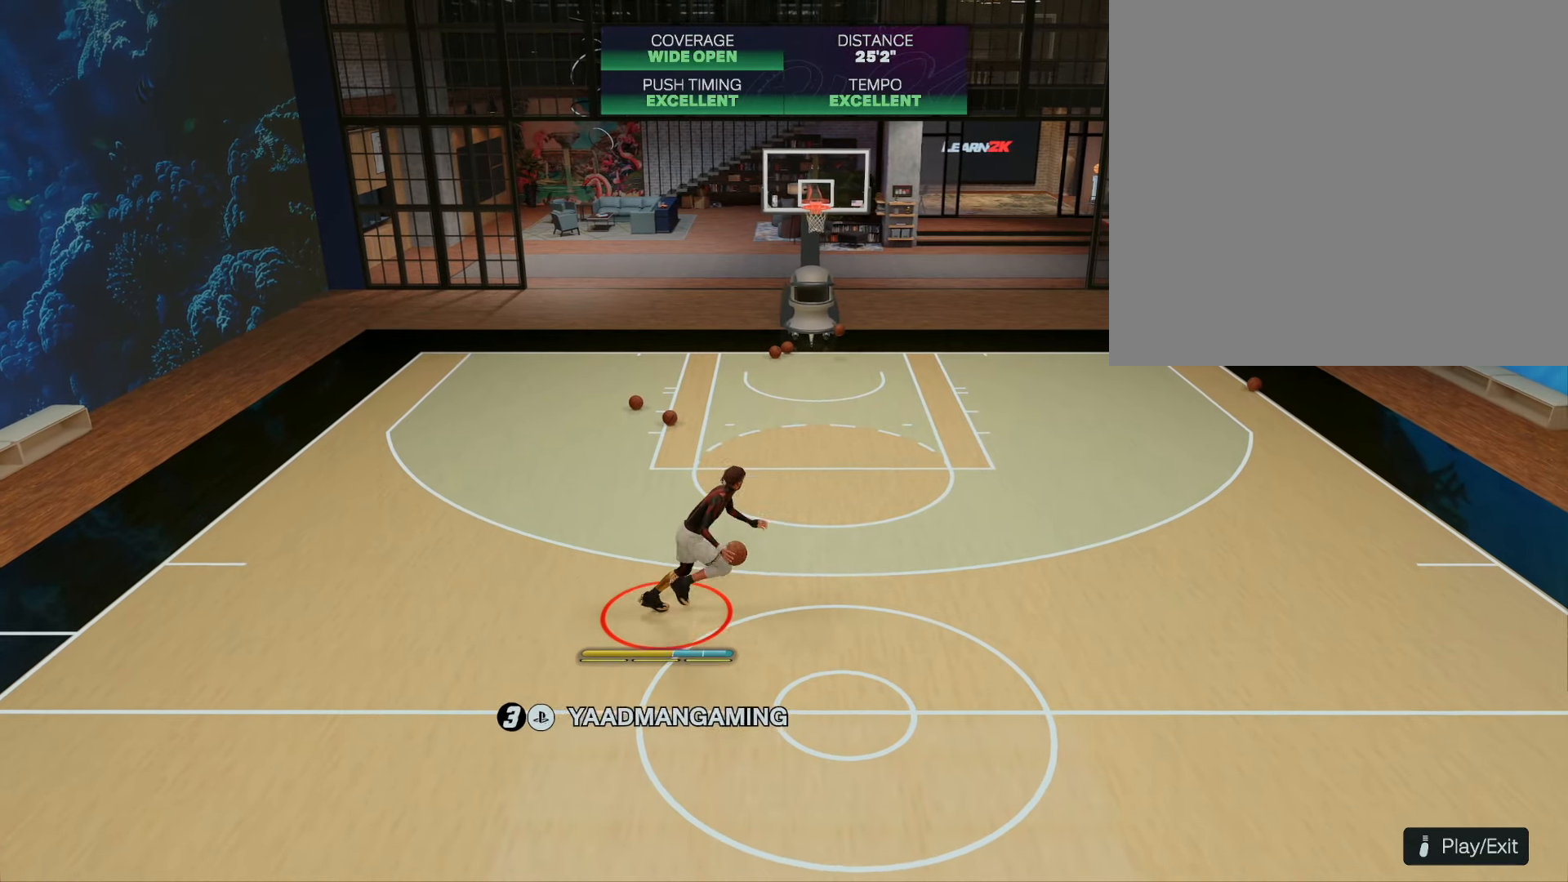
{"buttons": [], "left_stick": "right", "right_stick": "down", "events": [[34, "R2", "up"]]}
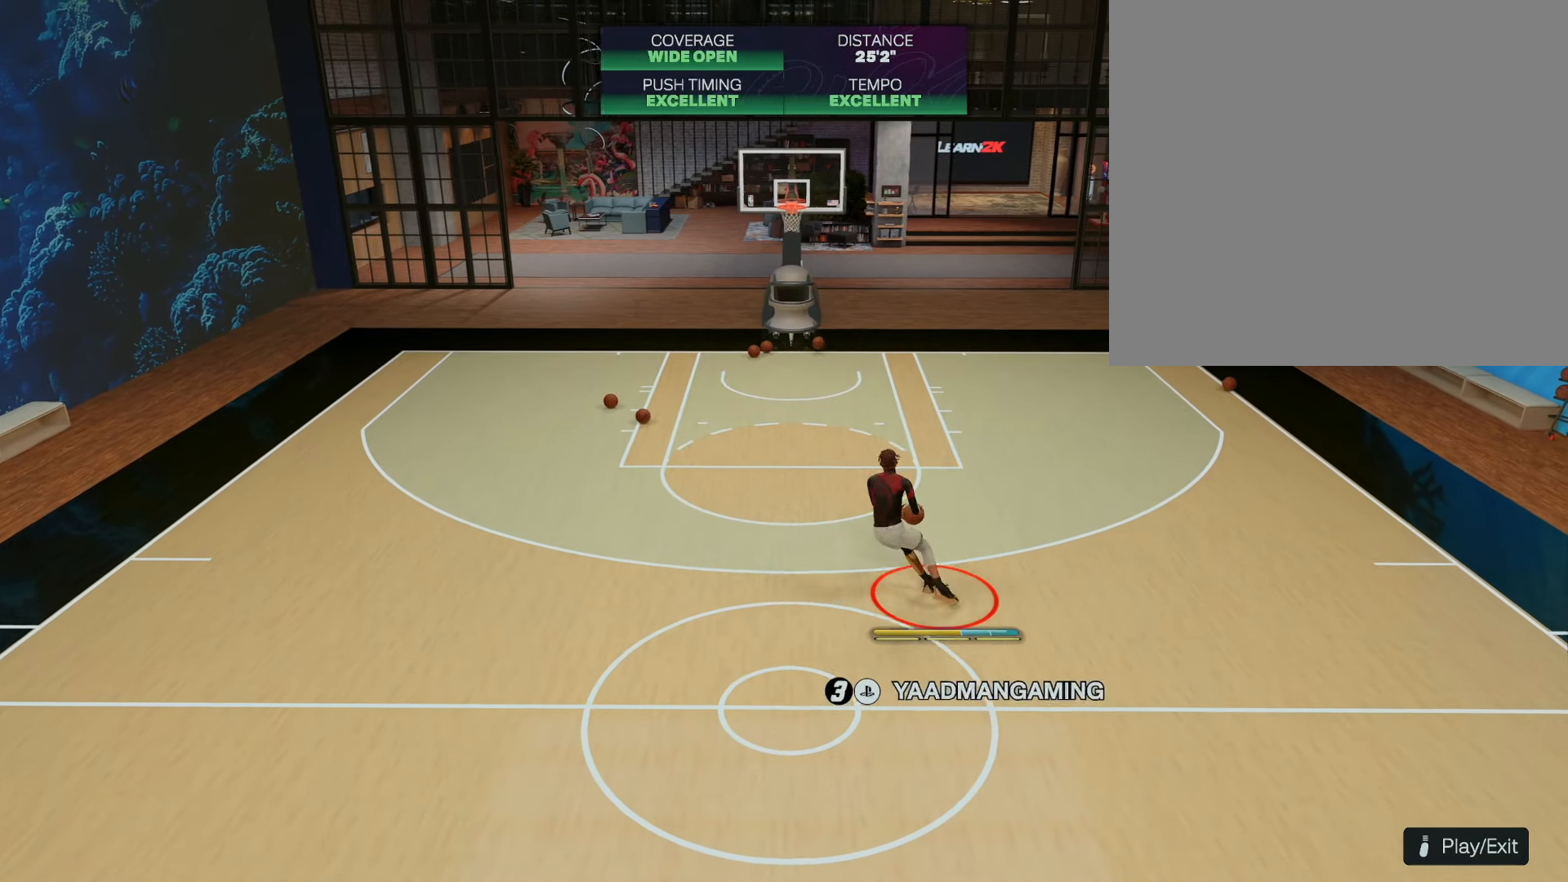
{"buttons": [], "left_stick": "right", "right_stick": "center", "events": [[317, "right_stick", "up"], [367, "right_stick", "center"]]}
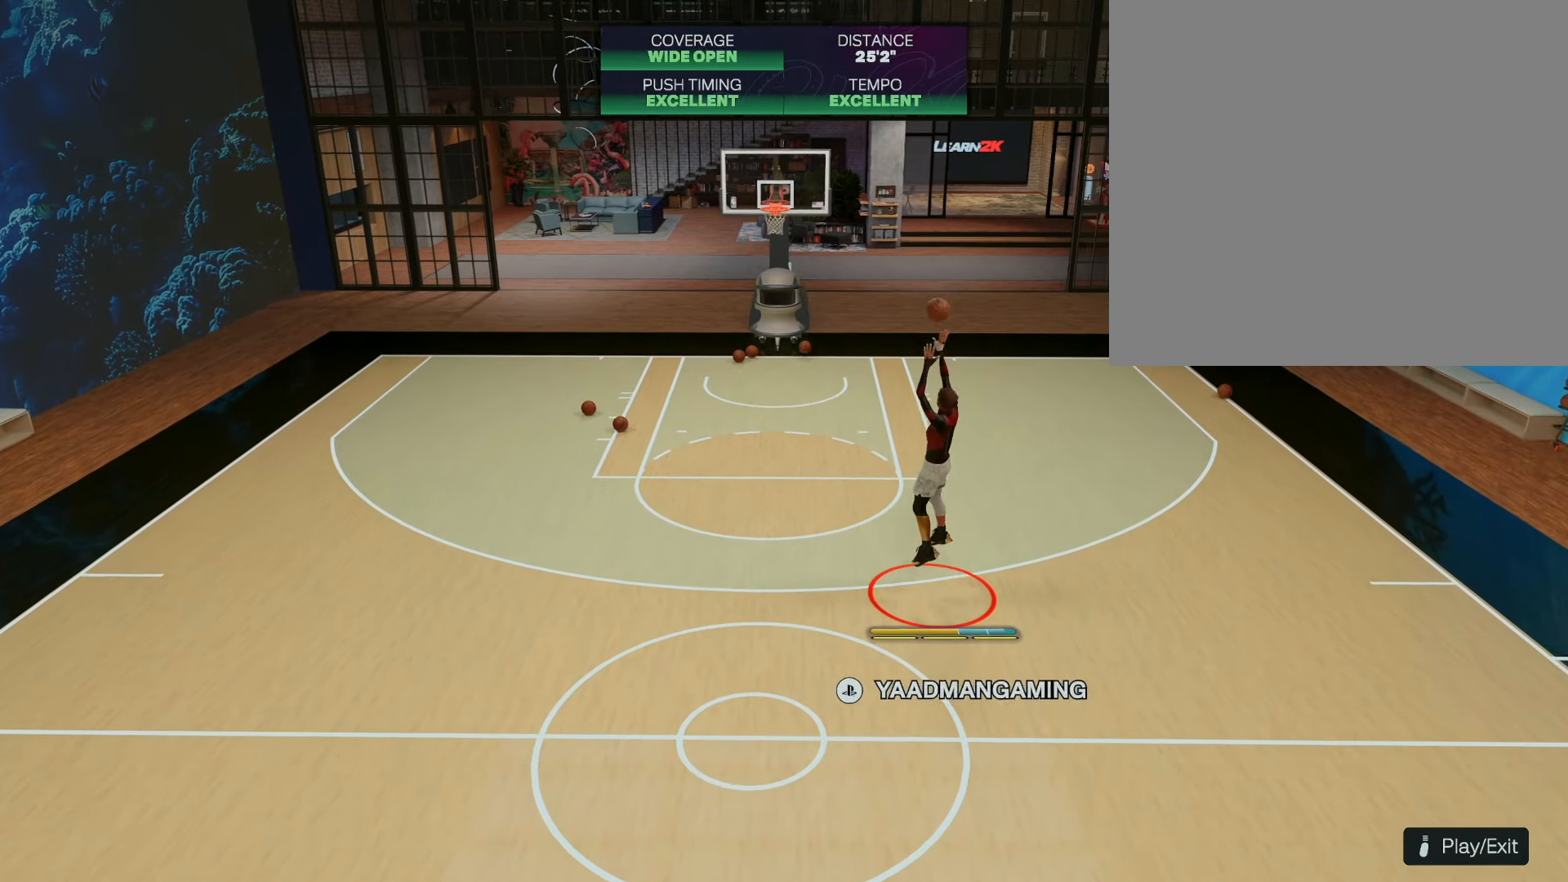
{"buttons": [], "left_stick": "right", "right_stick": "center", "events": []}
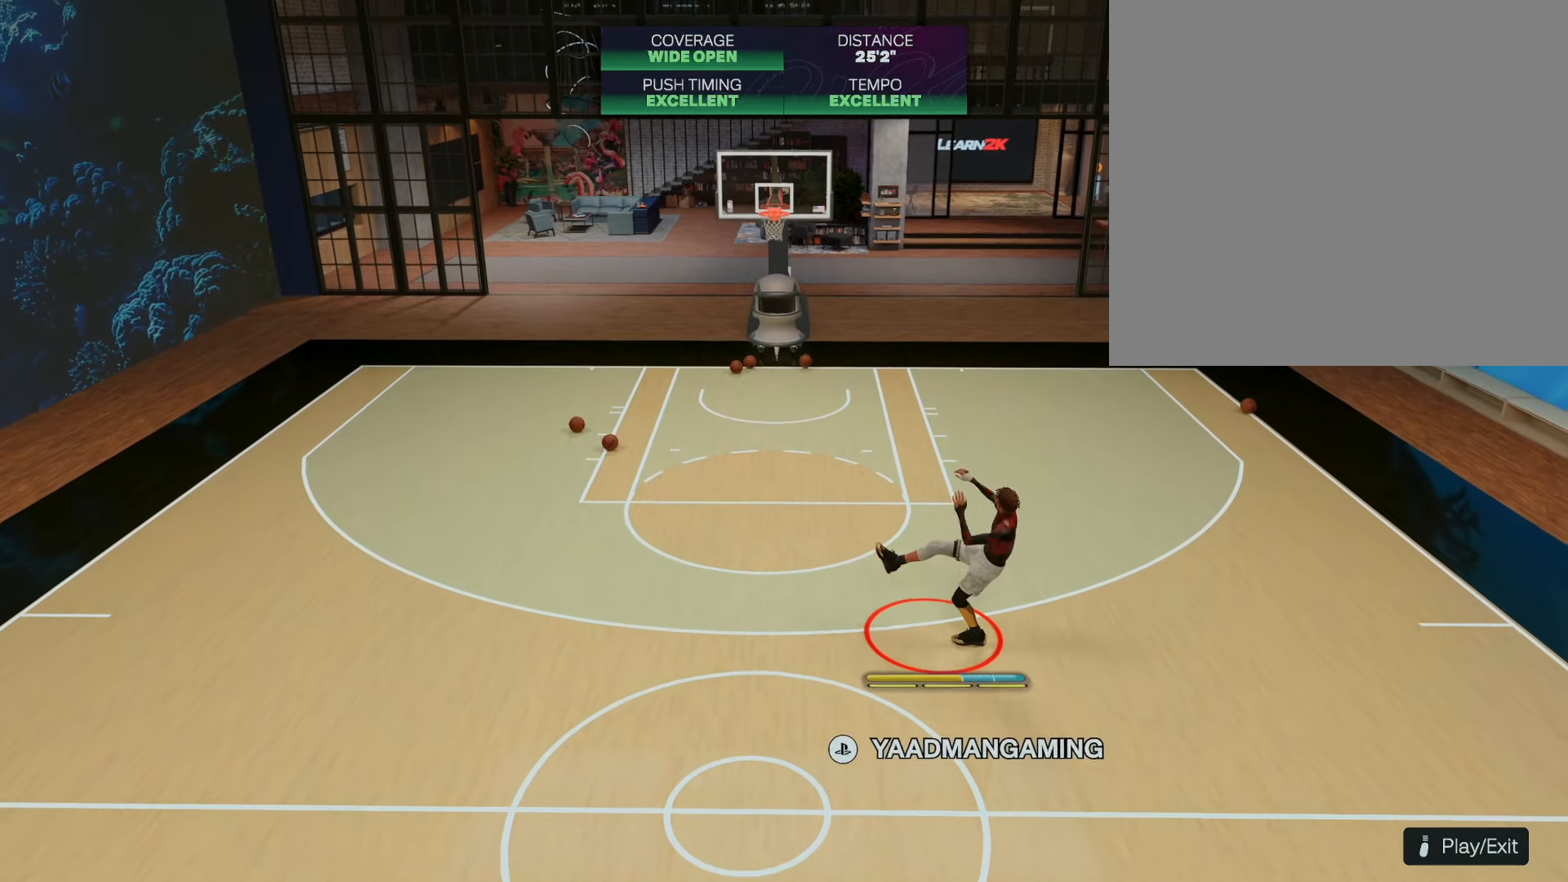
{"buttons": [], "left_stick": "down", "right_stick": "center", "events": [[234, "left_stick", "down-right"], [484, "left_stick", "down"]]}
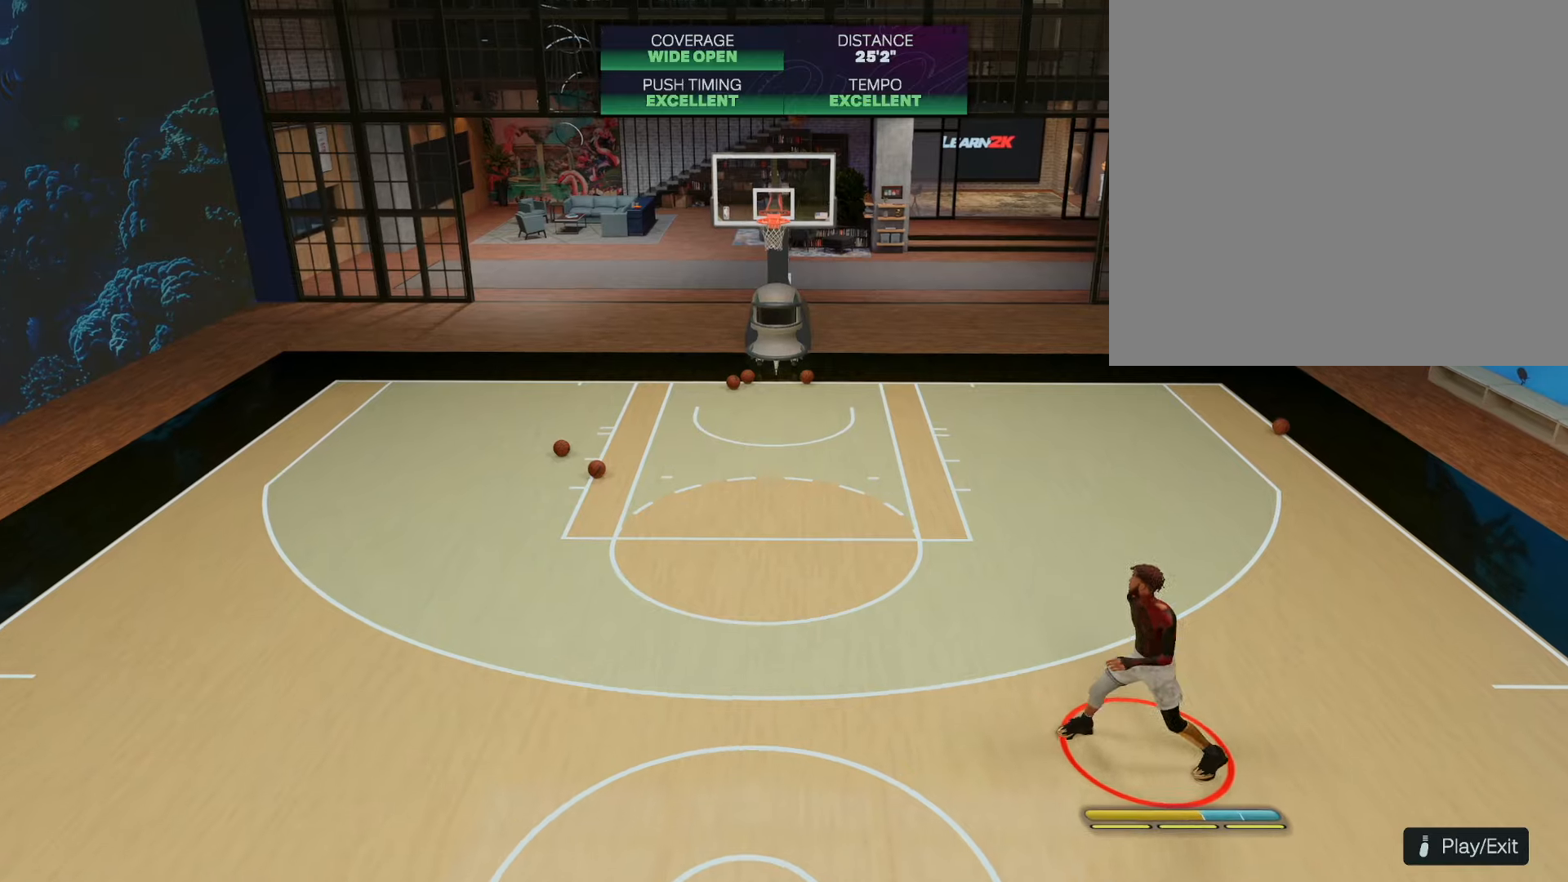
{"buttons": [], "left_stick": "center", "right_stick": "center", "events": [[134, "left_stick", "center"]]}
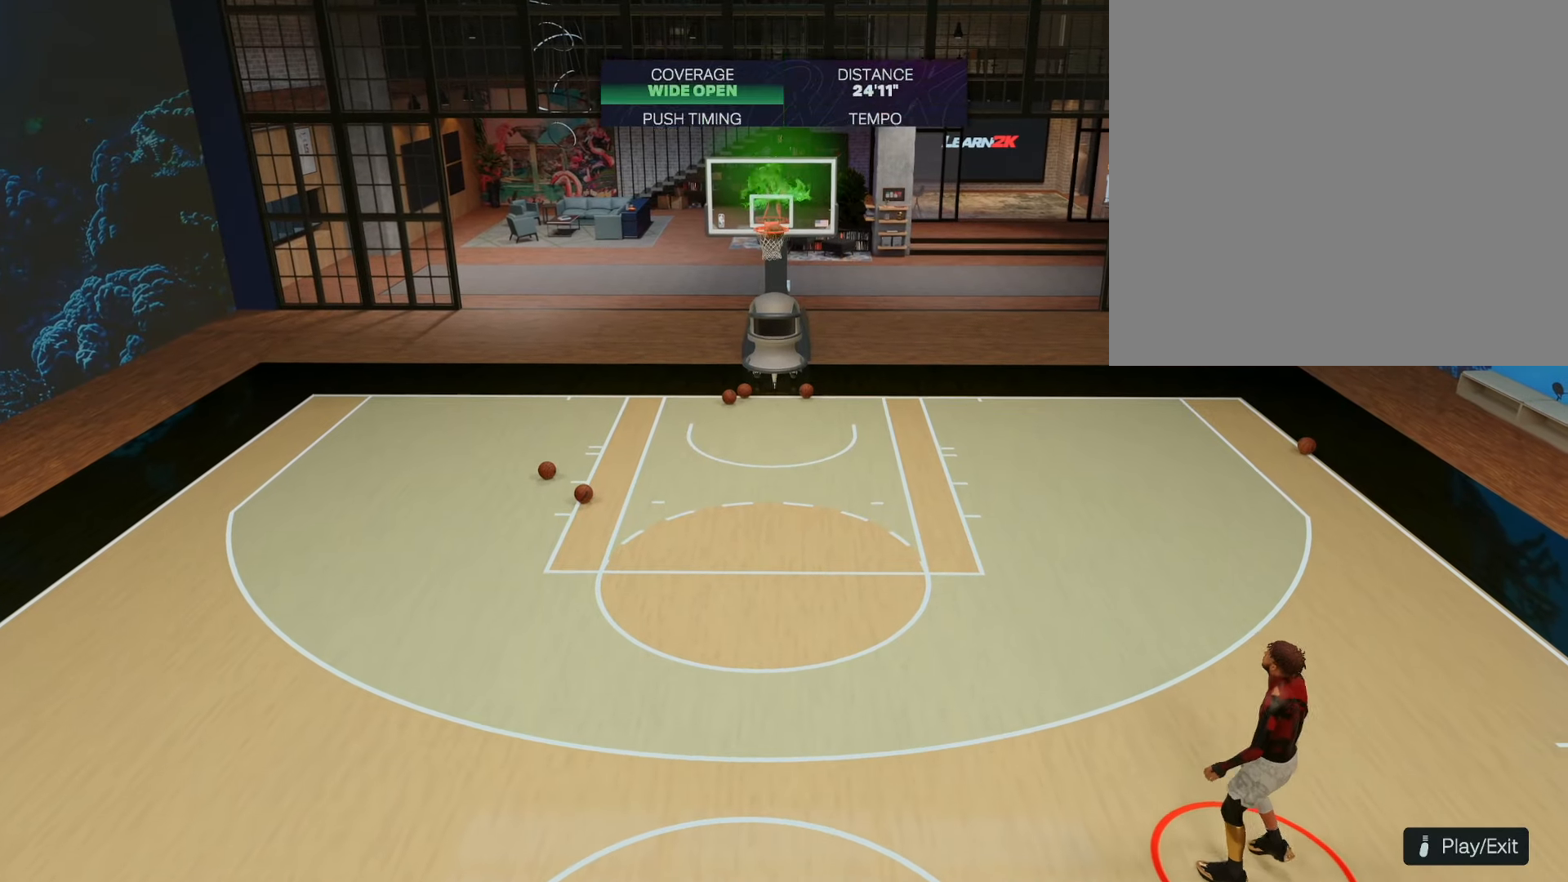
{"buttons": ["CROSS"], "left_stick": "center", "right_stick": "center", "events": [[184, "CROSS", "down"], [334, "CROSS", "up"], [434, "CROSS", "down"]]}
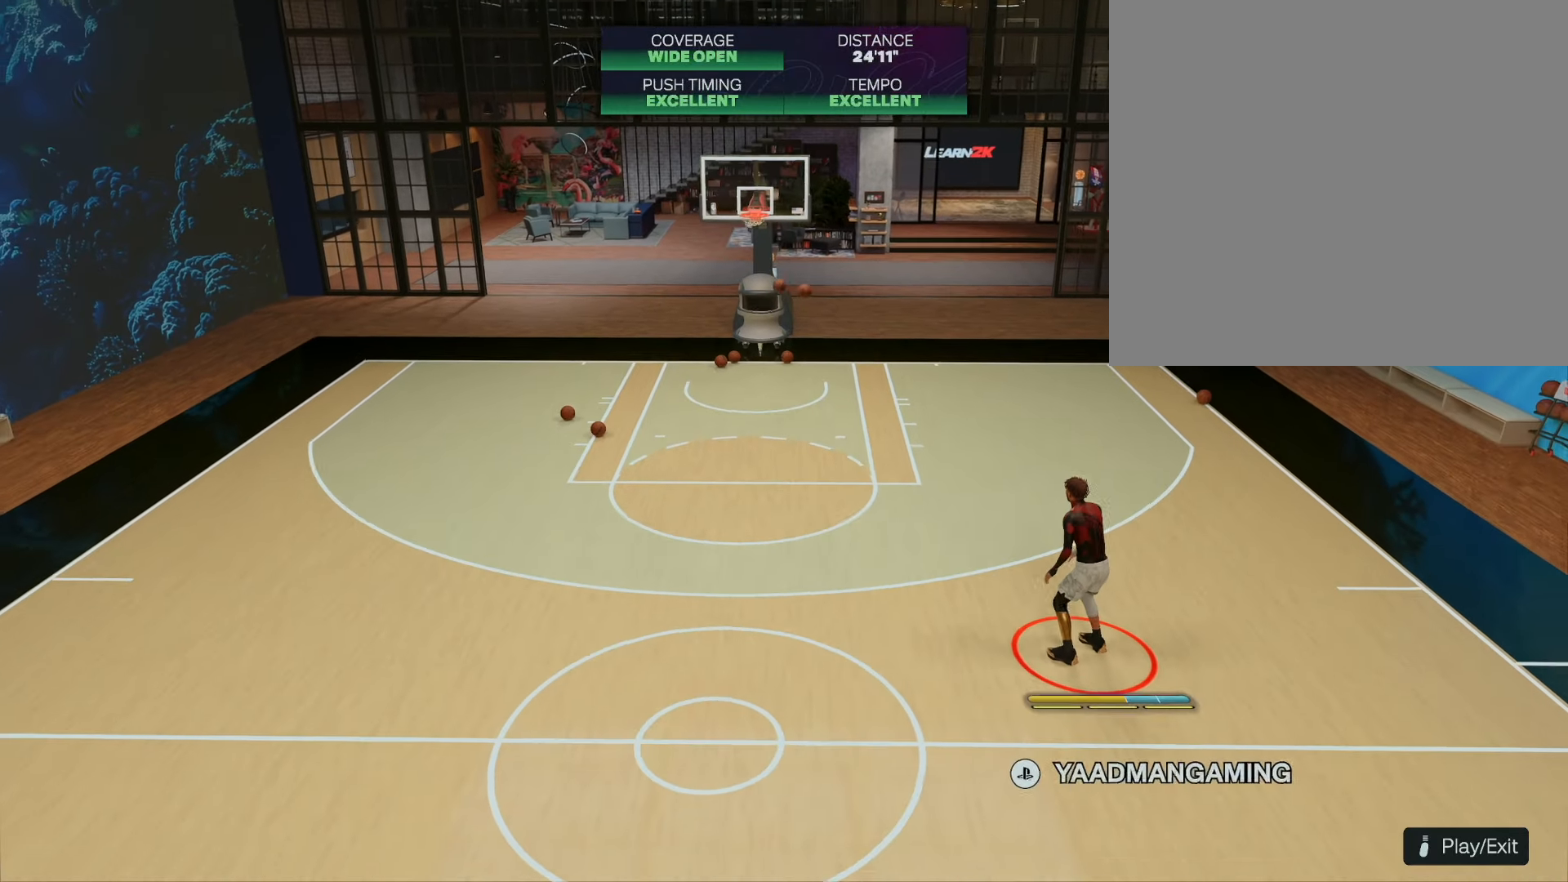
{"buttons": [], "left_stick": "down", "right_stick": "center", "events": [[17, "CROSS", "up"], [100, "left_stick", "down"]]}
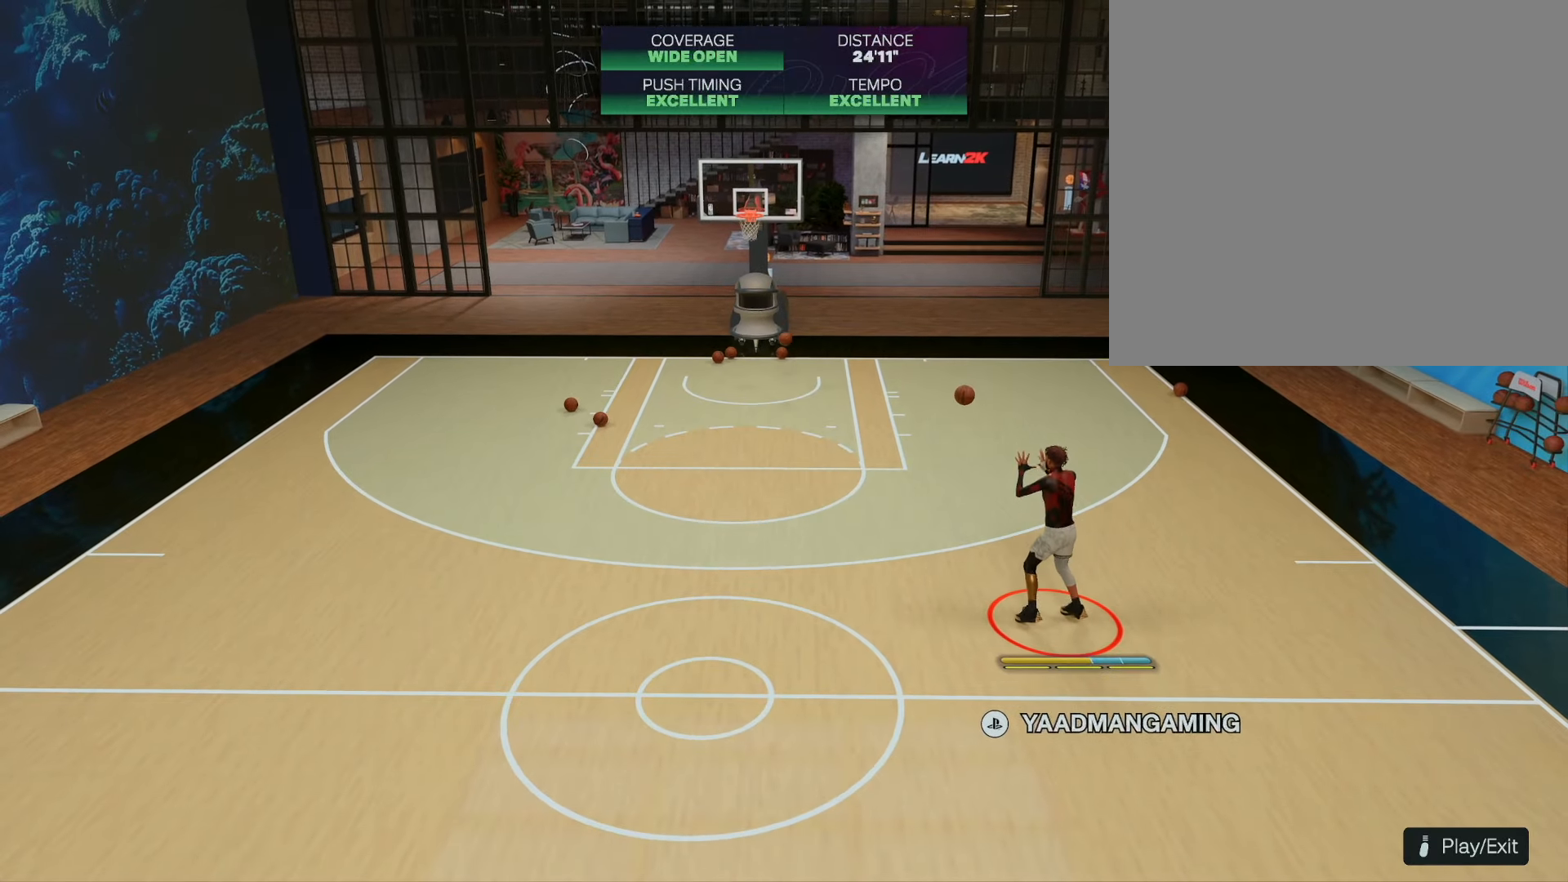
{"buttons": [], "left_stick": "center", "right_stick": "center", "events": [[84, "left_stick", "center"]]}
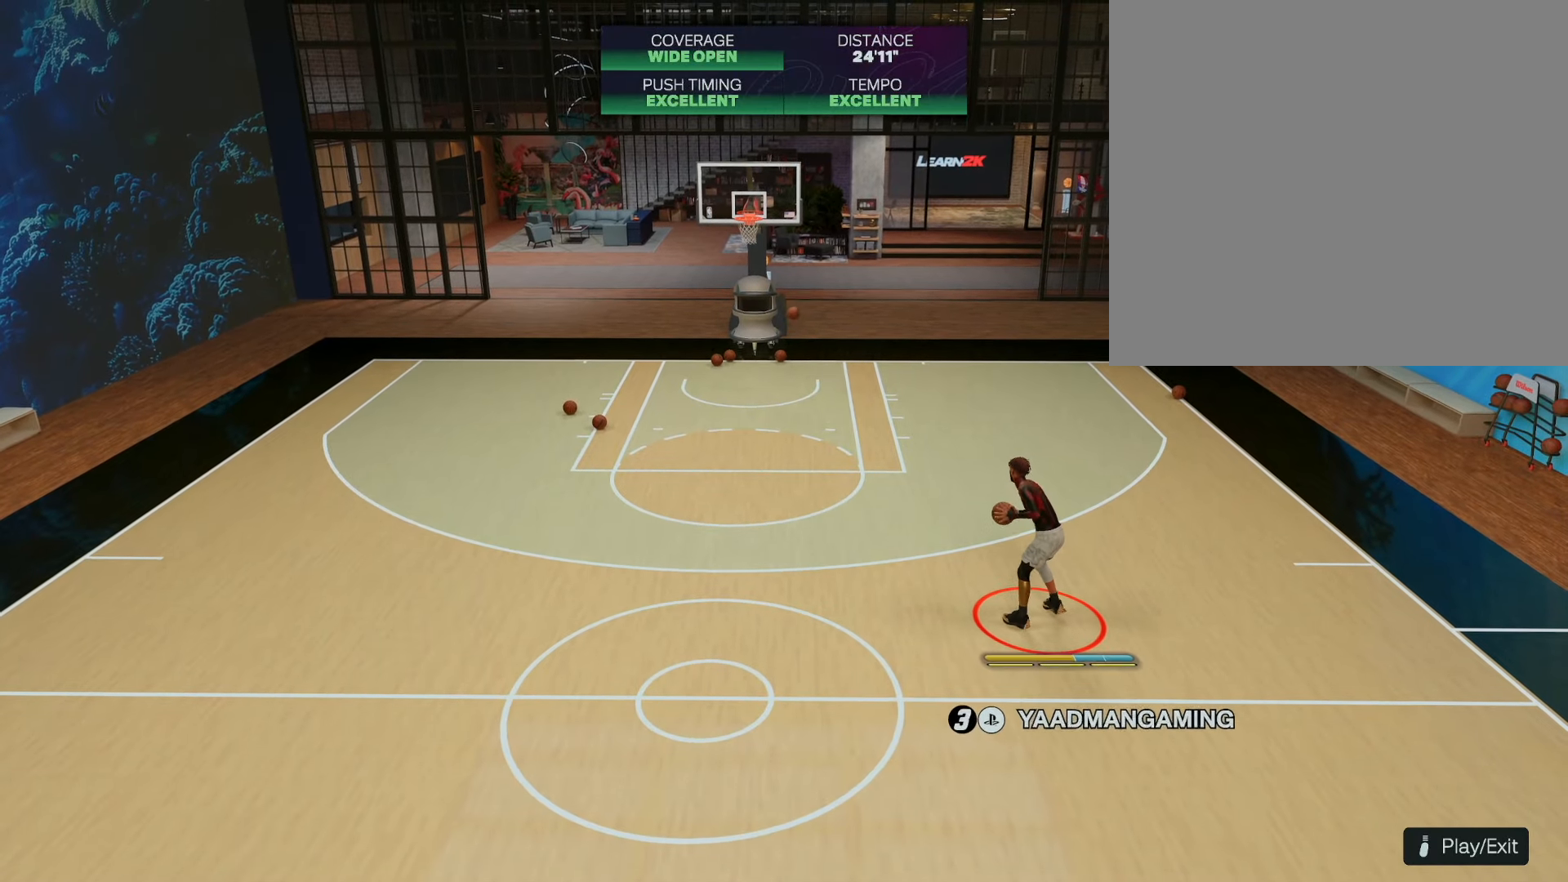
{"buttons": [], "left_stick": "down-right", "right_stick": "center", "events": [[467, "left_stick", "down-right"]]}
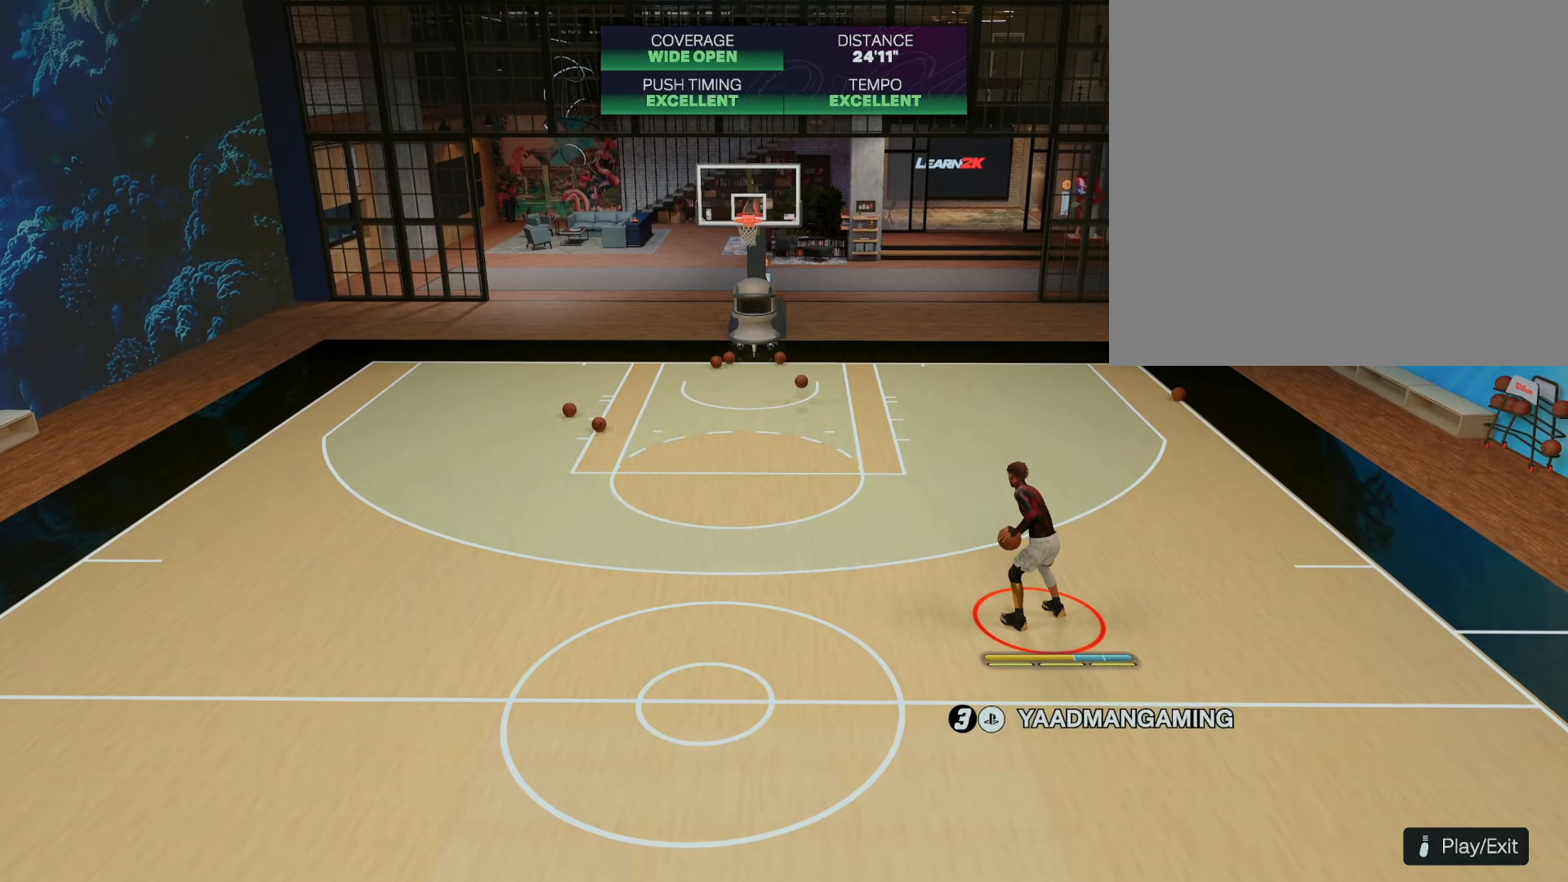
{"buttons": [], "left_stick": "center", "right_stick": "center", "events": [[300, "left_stick", "center"]]}
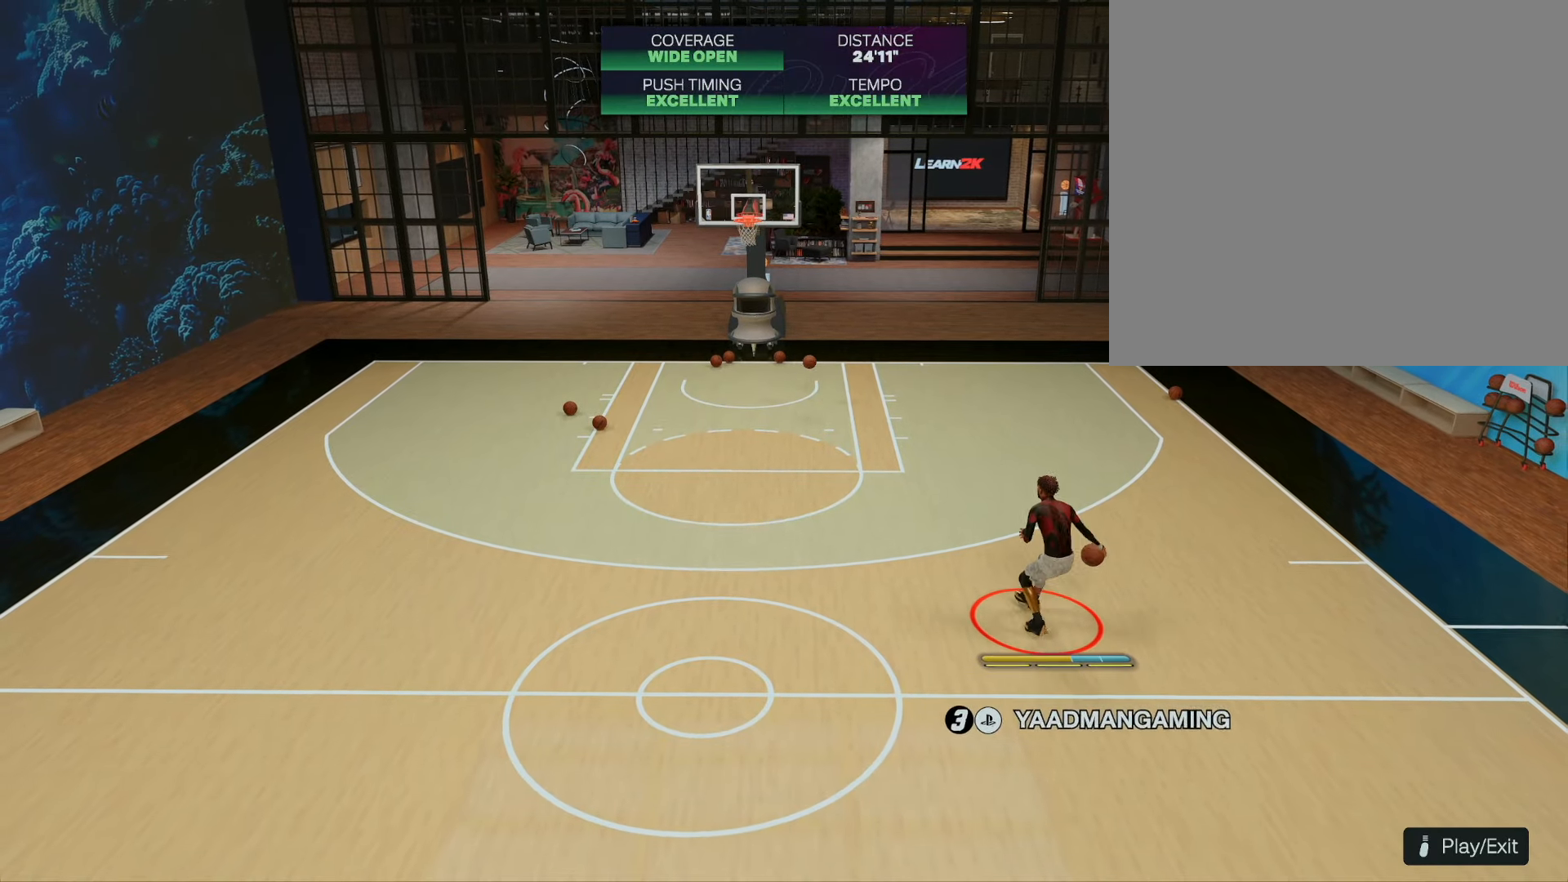
{"buttons": [], "left_stick": "center", "right_stick": "center", "events": []}
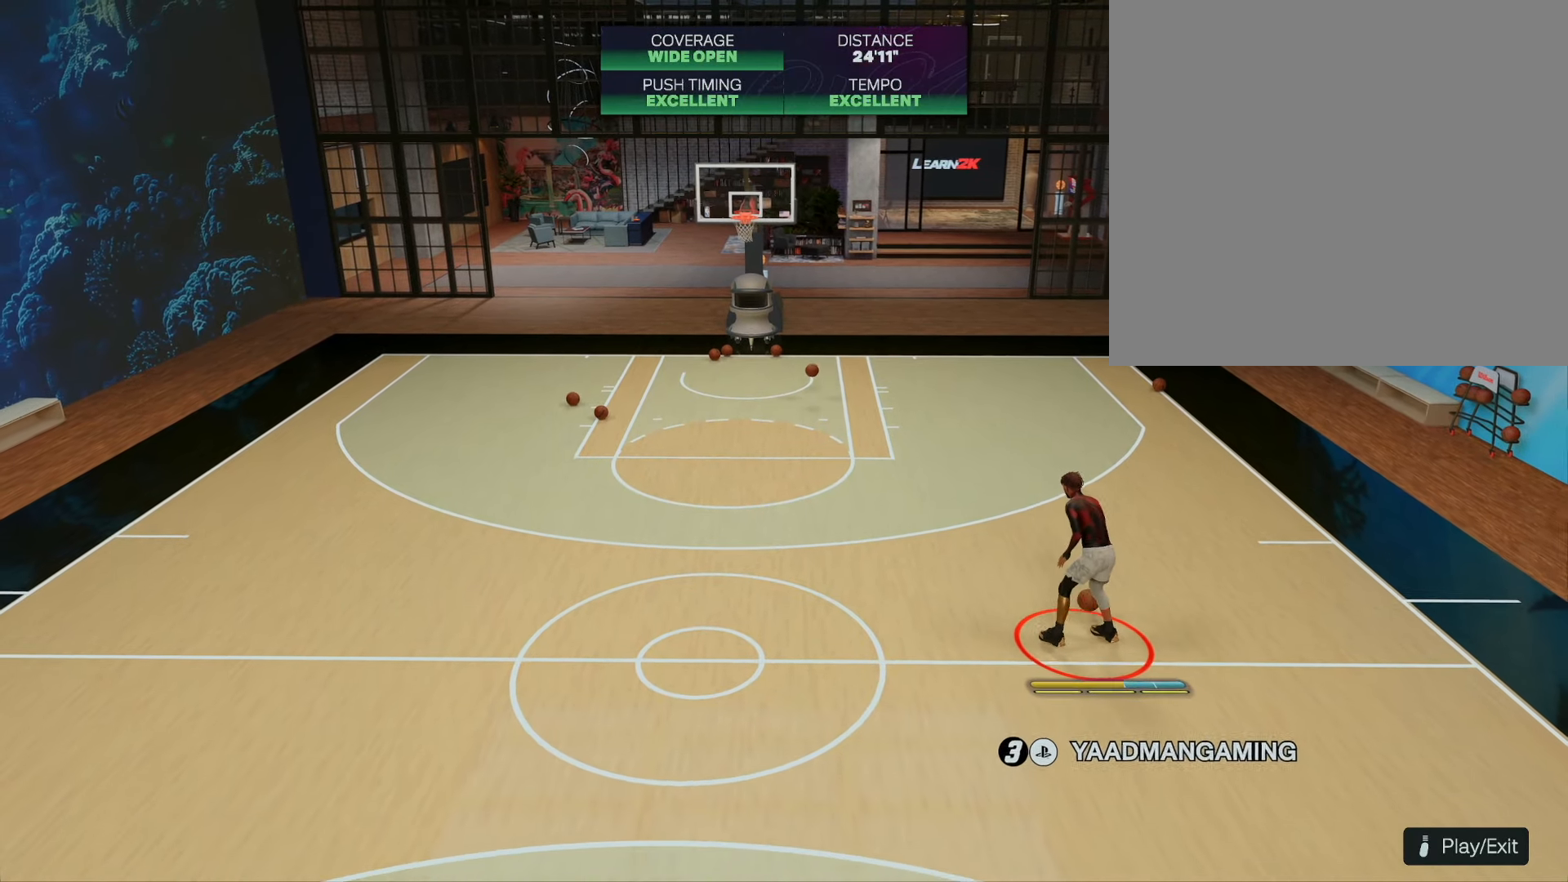
{"buttons": [], "left_stick": "center", "right_stick": "center", "events": []}
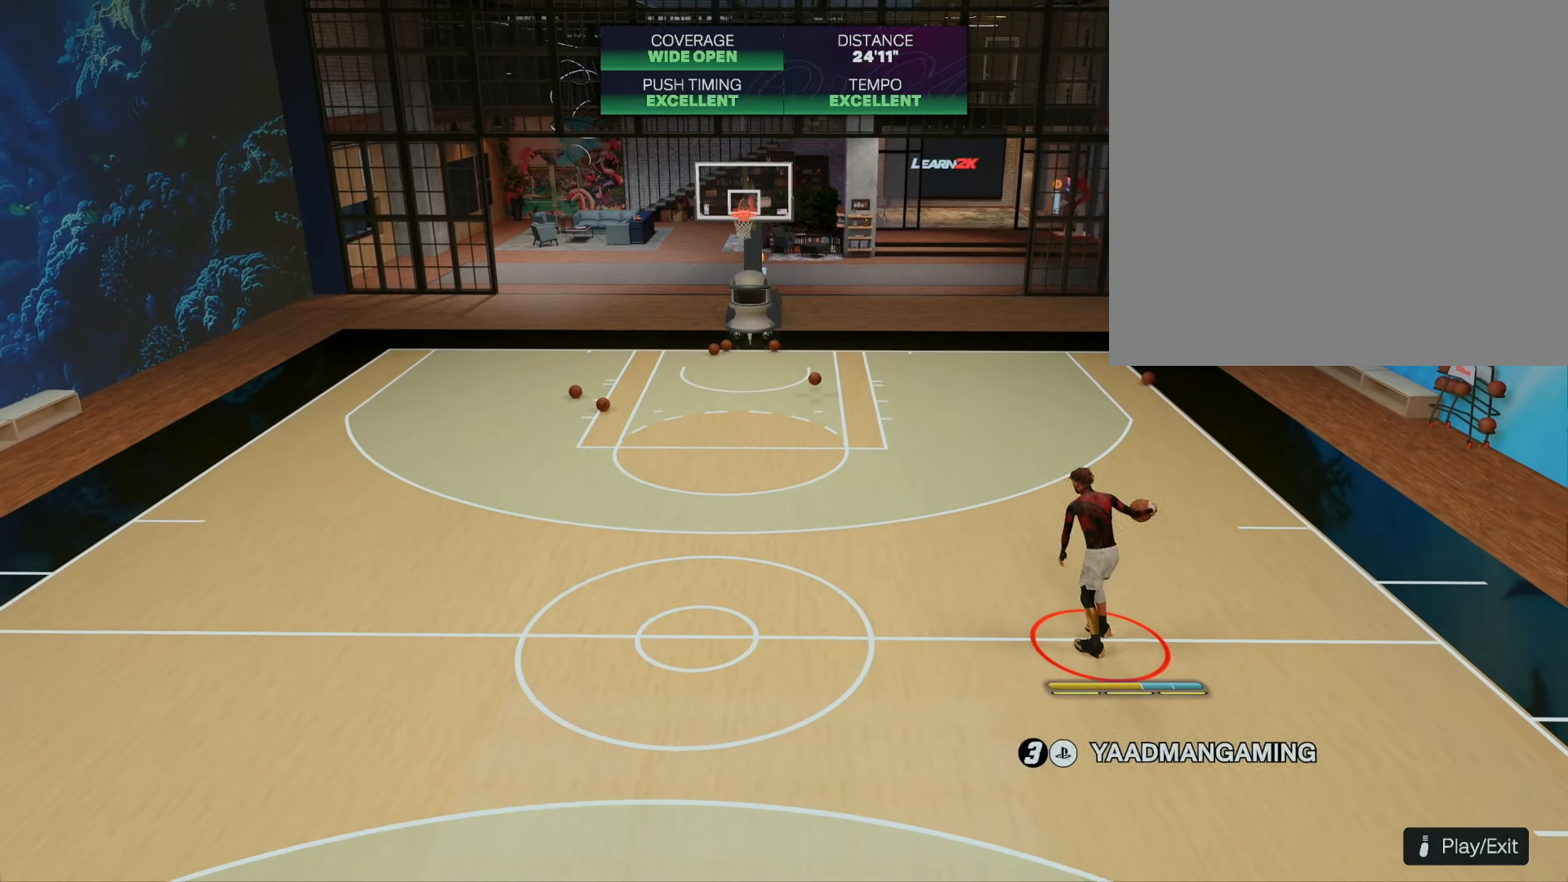
{"buttons": [], "left_stick": "up-left", "right_stick": "center", "events": [[234, "left_stick", "up-left"]]}